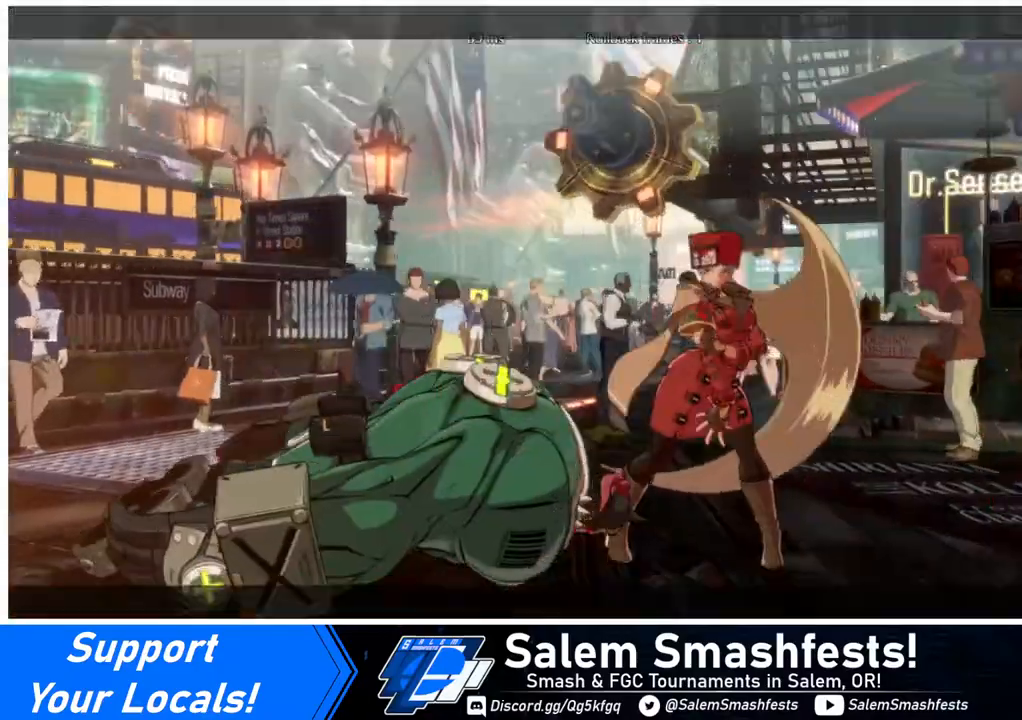
Gameplay with a controller (arcade stick); each line is a JSON object with the inputs held at the frame after it. "events" lists button and stick changes between this image and that frame as [ms after this image, input, new state], when the widget could be followed in between. Not read: L3 R3.
{"buttons": ["CROSS"], "events": [[320, "CROSS", "down"], [400, "CROSS", "up"], [480, "CROSS", "down"]]}
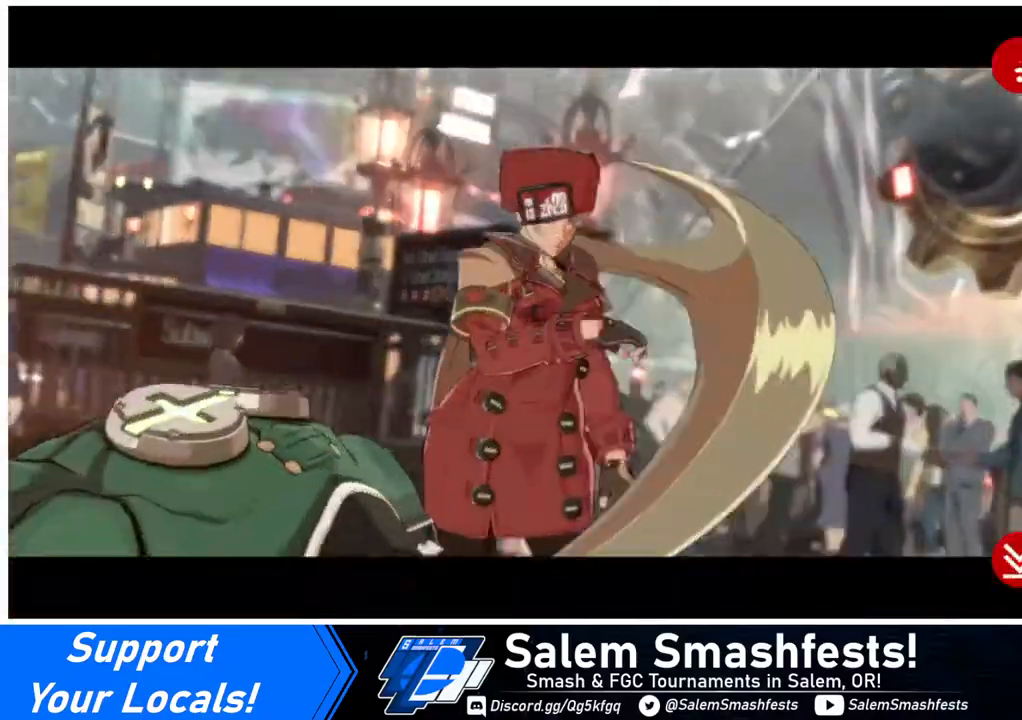
{"buttons": ["CROSS"], "events": [[80, "CROSS", "up"], [200, "CROSS", "down"], [320, "CROSS", "up"], [480, "CROSS", "down"]]}
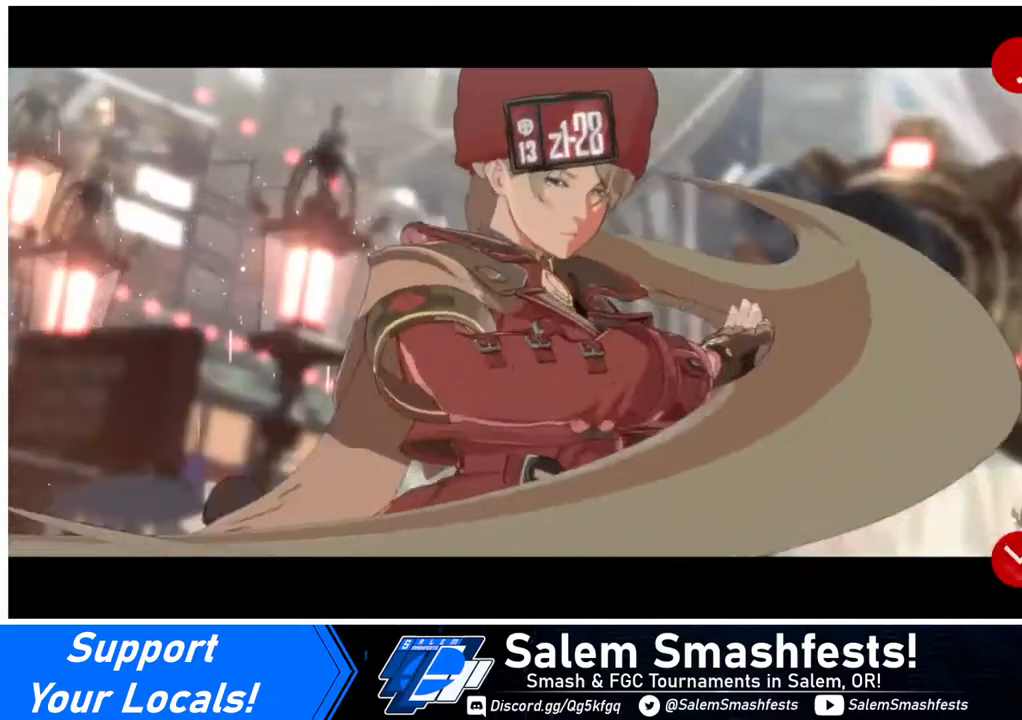
{"buttons": [], "events": [[80, "CROSS", "up"], [240, "CROSS", "down"], [400, "CROSS", "up"]]}
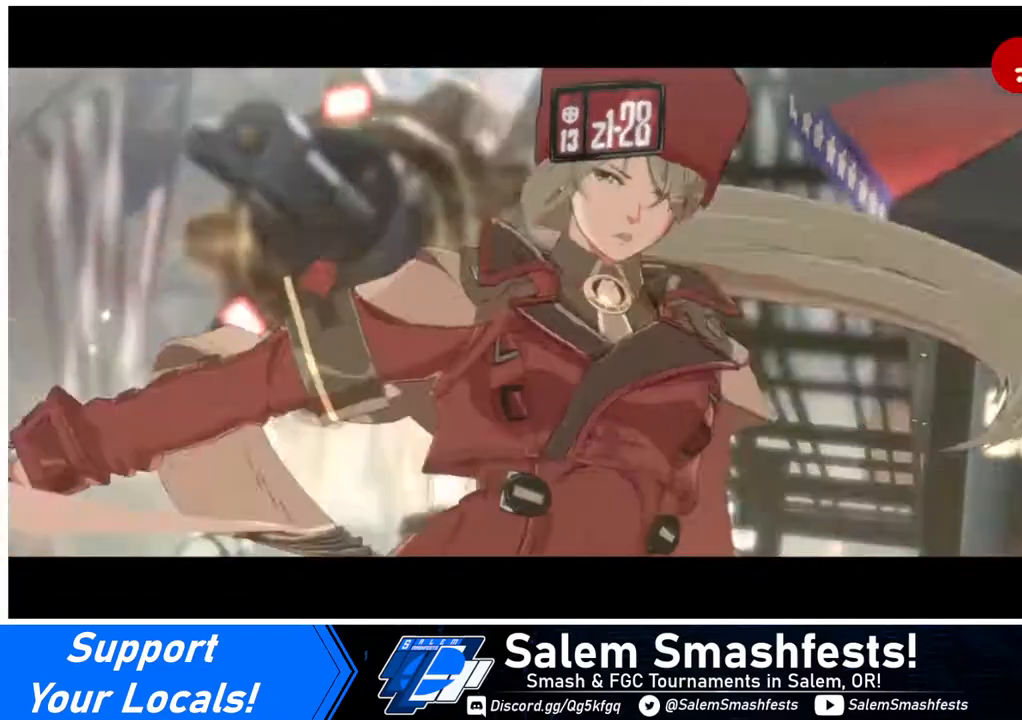
{"buttons": ["CROSS"], "events": [[120, "CROSS", "down"], [160, "CROSS", "up"], [440, "CROSS", "down"]]}
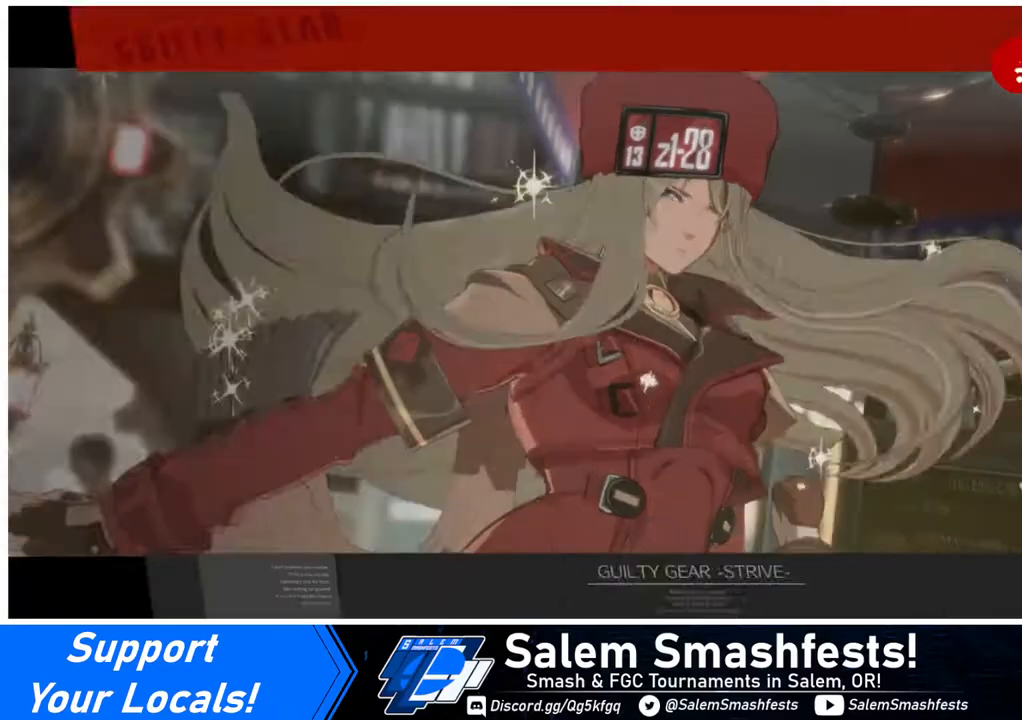
{"buttons": [], "events": [[40, "CROSS", "up"], [240, "CROSS", "down"], [360, "CROSS", "up"], [400, "CROSS", "down"], [480, "CROSS", "up"]]}
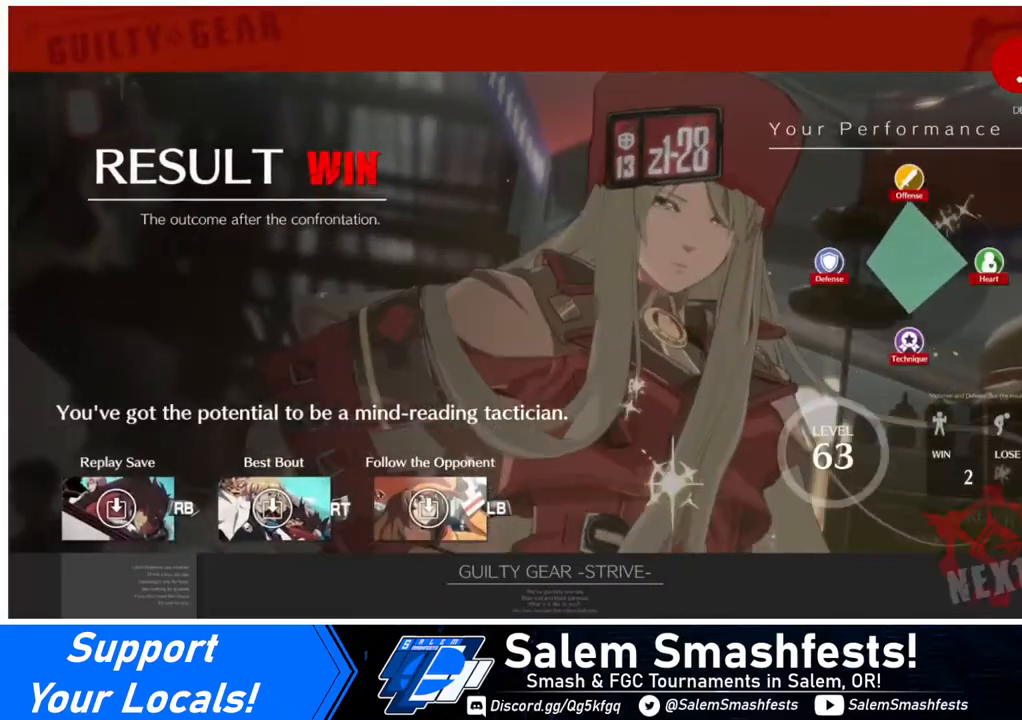
{"buttons": ["CROSS"], "events": [[160, "CROSS", "down"], [240, "CROSS", "up"], [440, "CROSS", "down"]]}
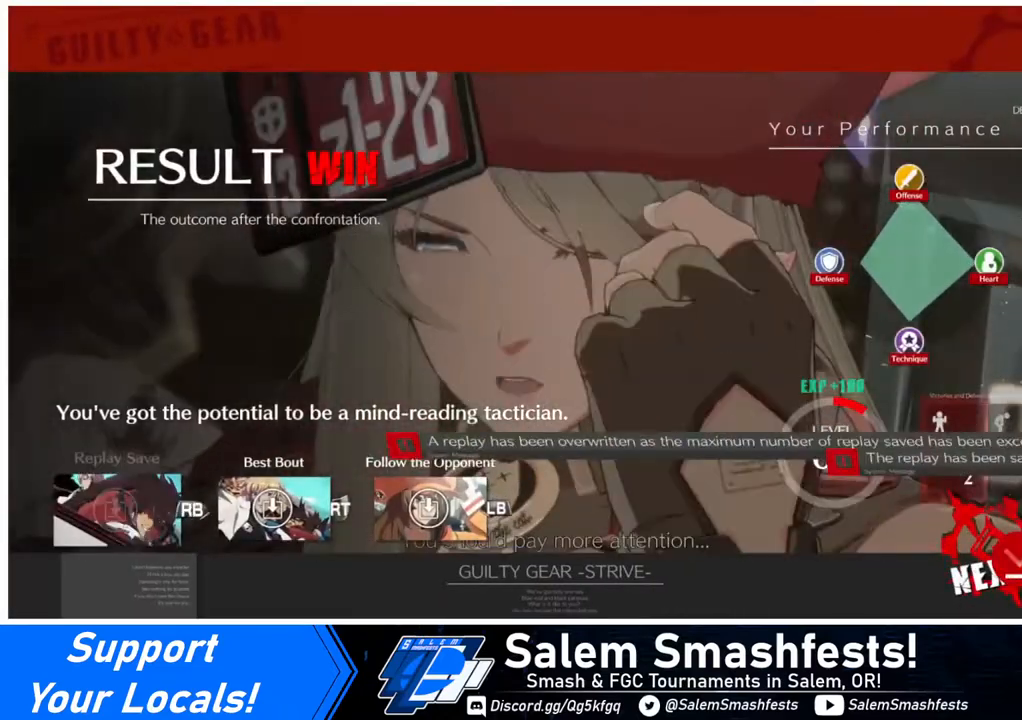
{"buttons": [], "events": [[40, "CROSS", "up"], [360, "CROSS", "down"], [440, "CROSS", "up"]]}
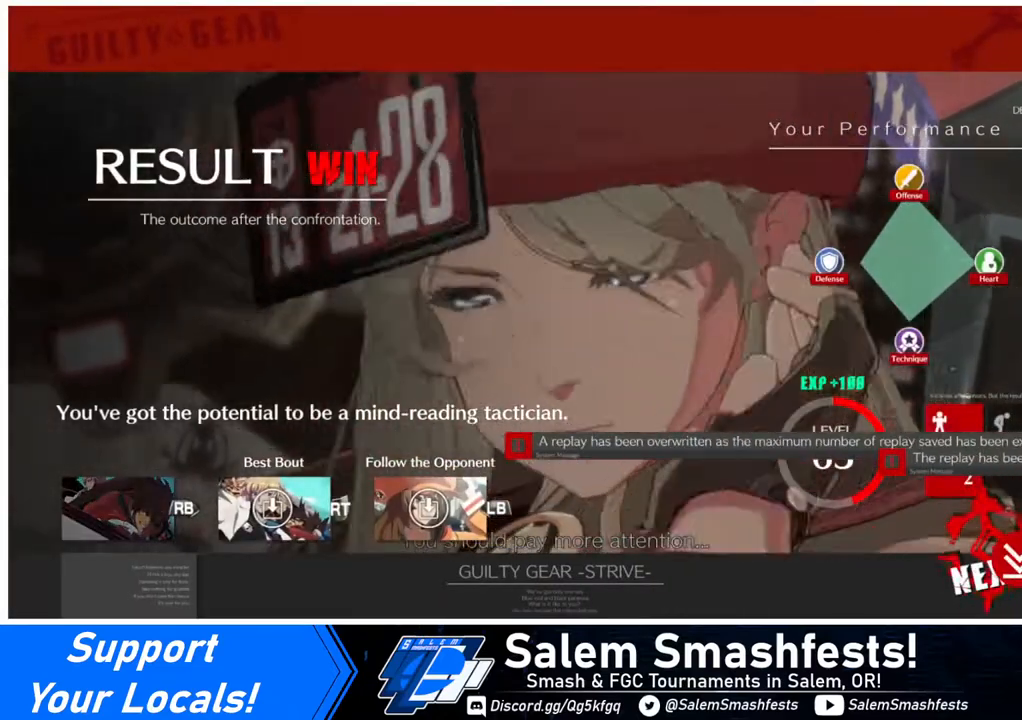
{"buttons": ["CROSS"], "events": [[80, "CROSS", "down"], [200, "CROSS", "up"], [320, "CROSS", "down"]]}
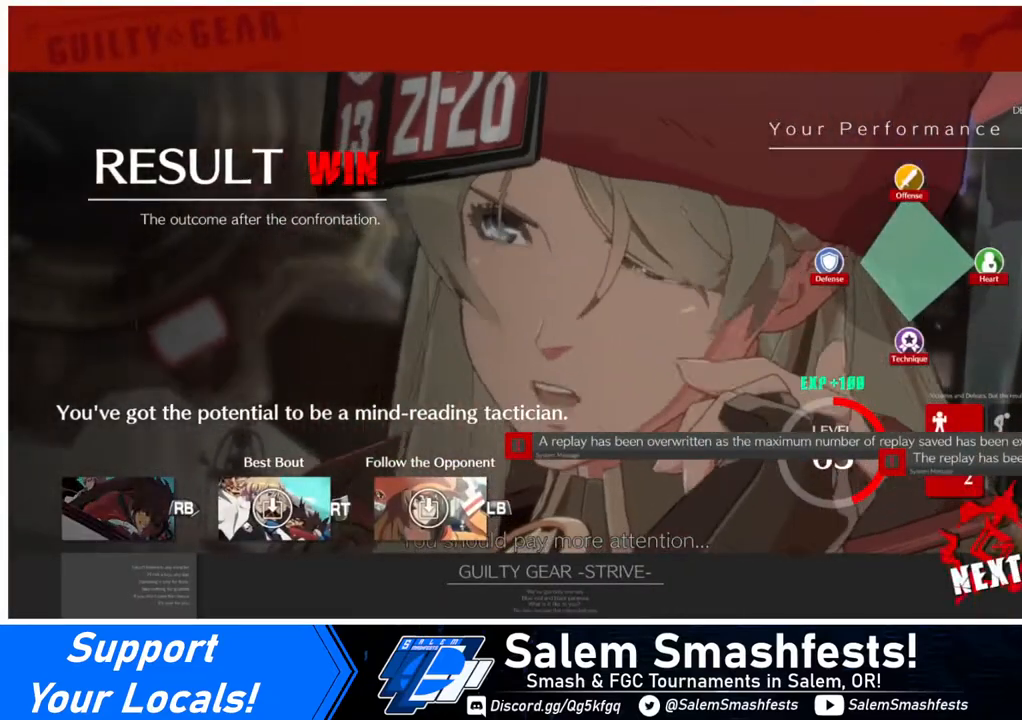
{"buttons": ["CROSS"], "events": [[40, "CROSS", "up"], [80, "CROSS", "down"], [160, "CROSS", "up"], [280, "CROSS", "down"], [400, "CROSS", "up"], [520, "CROSS", "down"]]}
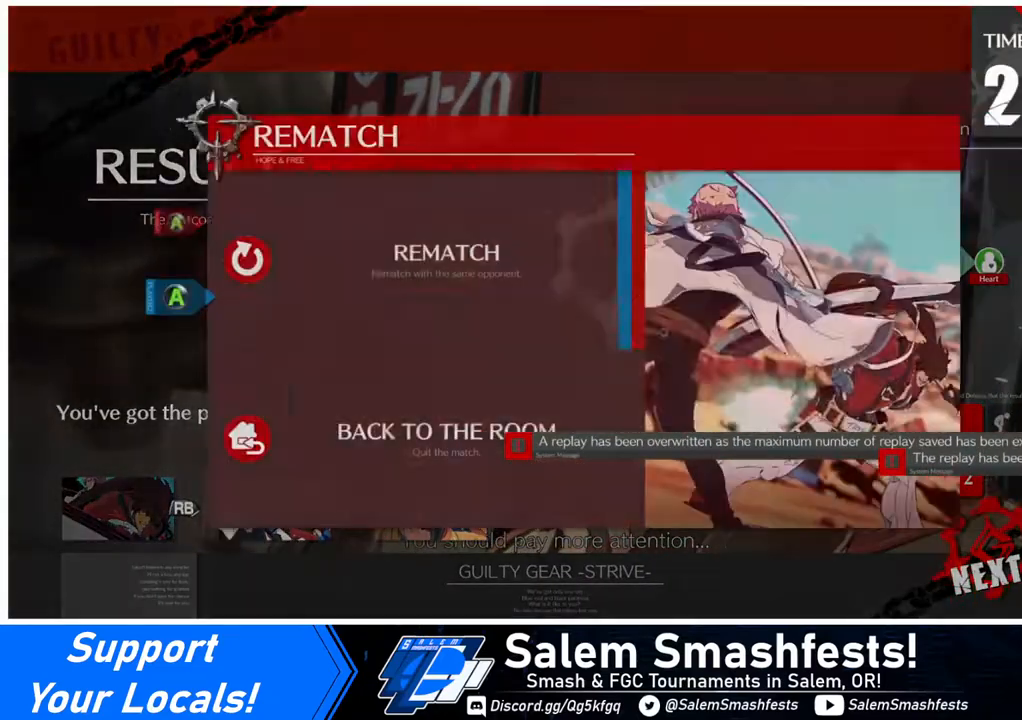
{"buttons": ["CROSS"], "events": [[120, "CROSS", "up"], [200, "CROSS", "down"], [320, "CROSS", "up"], [440, "CROSS", "down"]]}
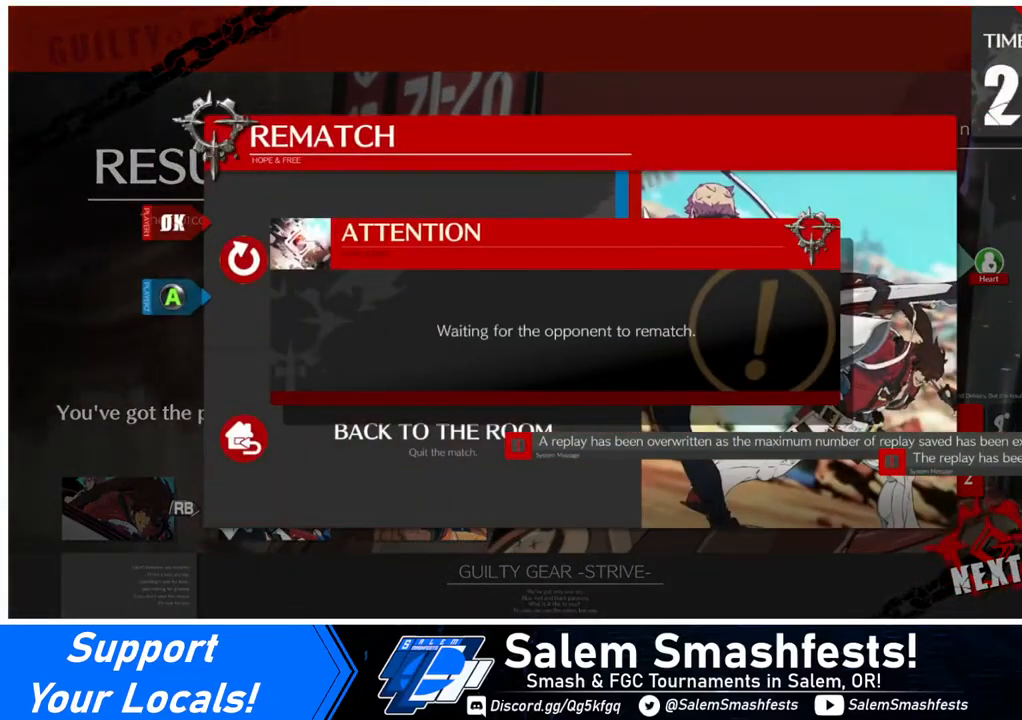
{"buttons": ["CROSS"], "events": [[120, "CROSS", "up"], [400, "CROSS", "down"]]}
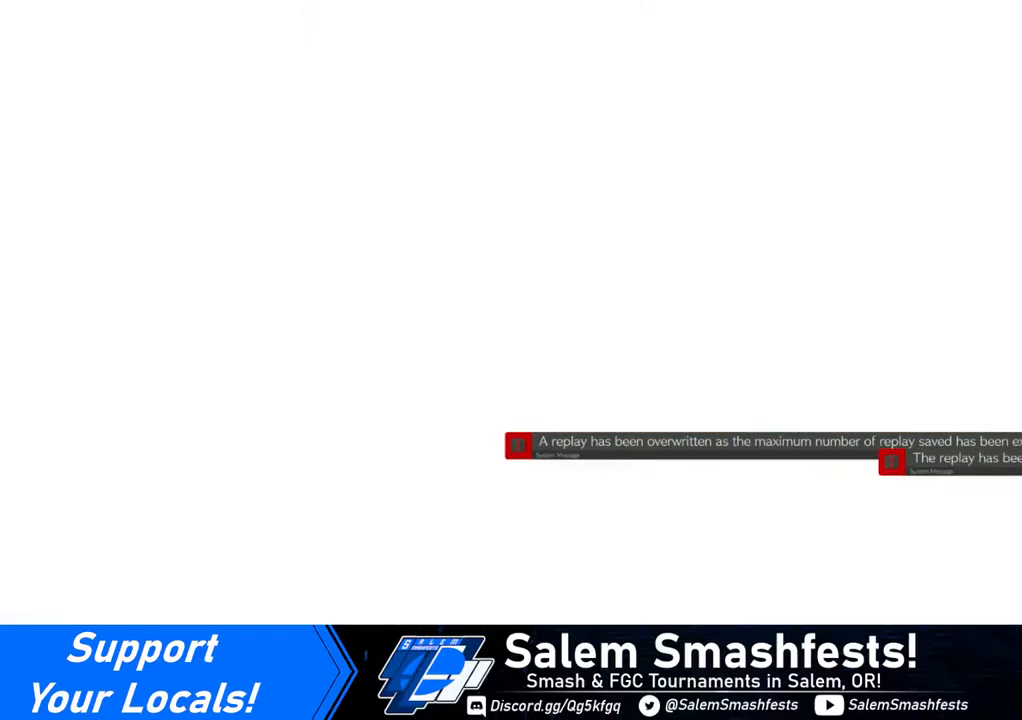
{"buttons": [], "events": [[80, "CROSS", "up"], [320, "CROSS", "down"], [440, "CROSS", "up"]]}
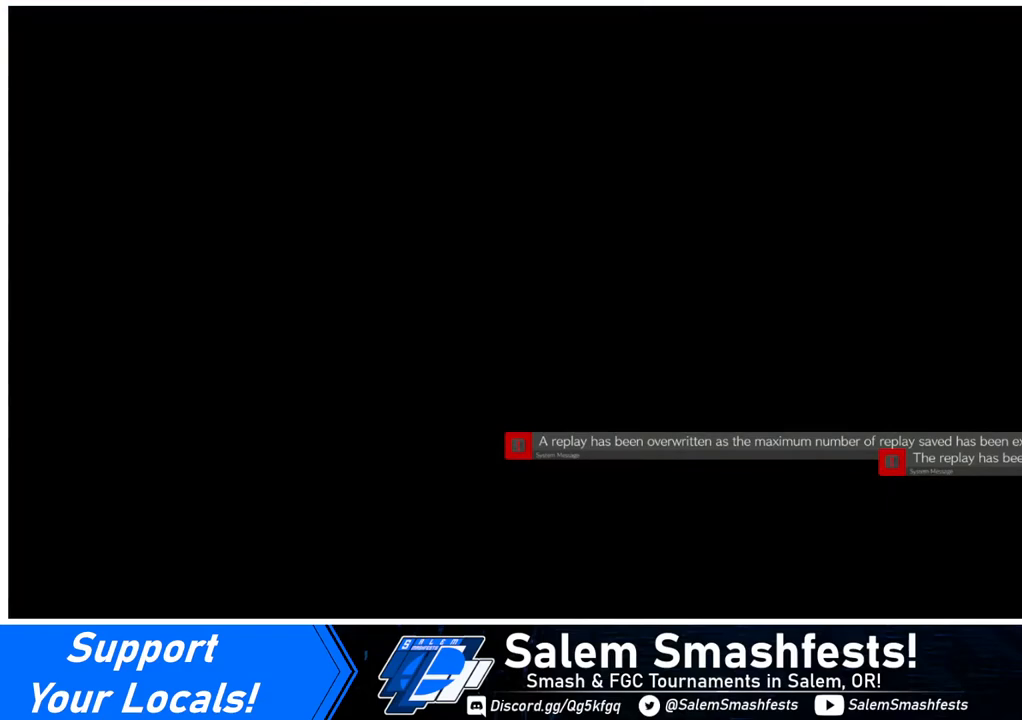
{"buttons": [], "events": []}
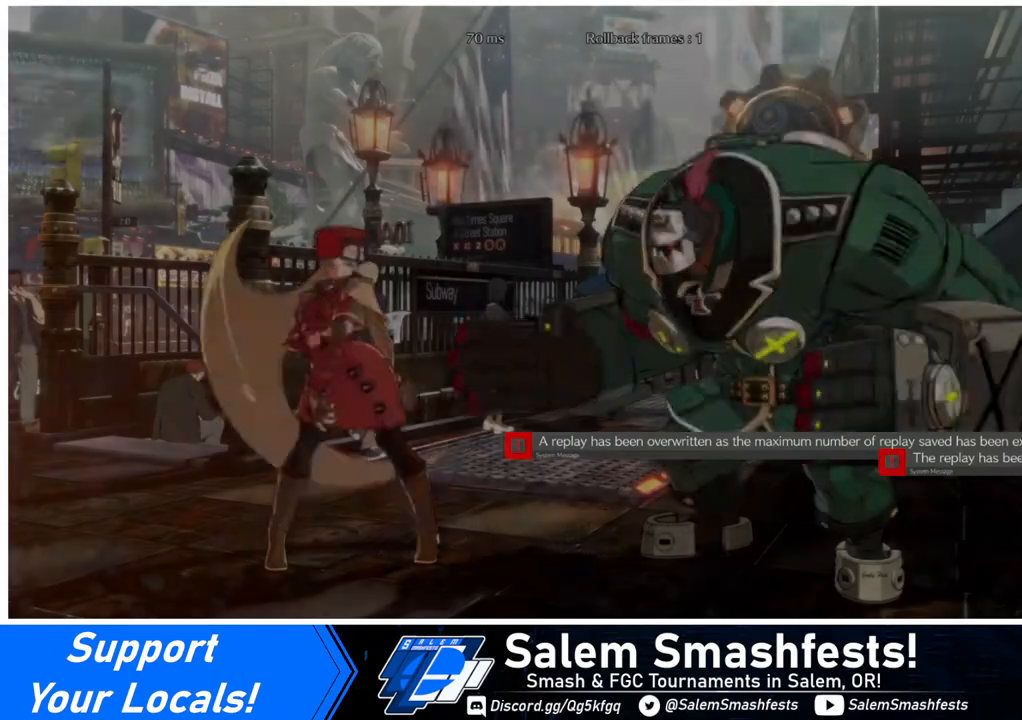
{"buttons": [], "events": []}
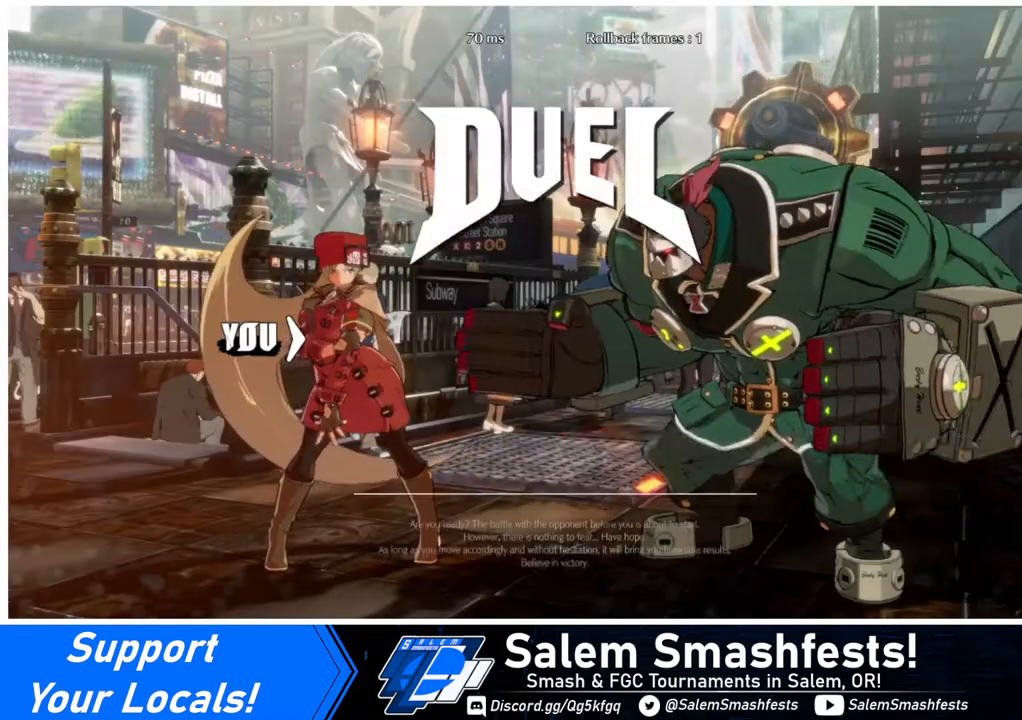
{"buttons": [], "events": []}
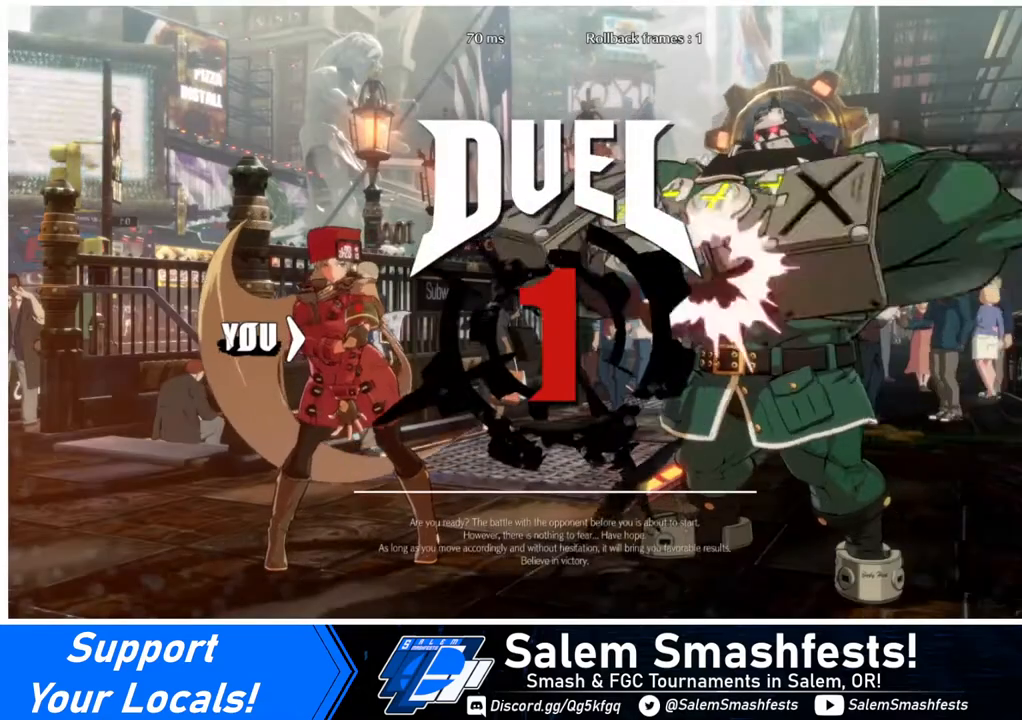
{"buttons": [], "events": [[40, "DPAD_DOWN", "down"], [40, "DPAD_LEFT", "down"], [80, "DPAD_LEFT", "up"], [320, "DPAD_LEFT", "down"], [480, "DPAD_DOWN", "up"], [480, "DPAD_LEFT", "up"]]}
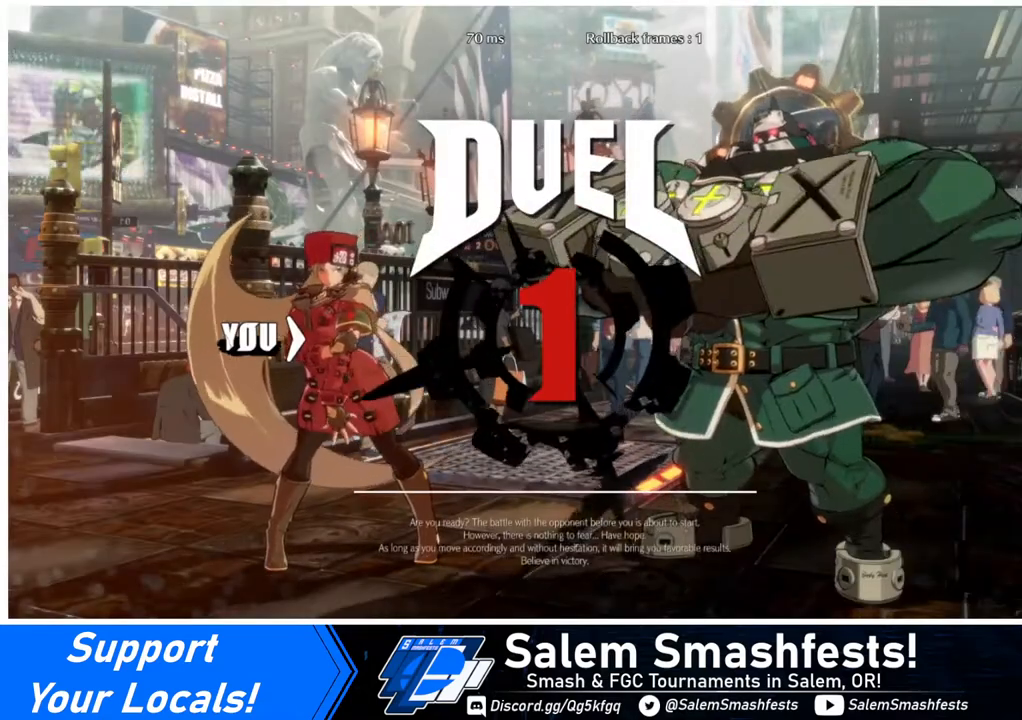
{"buttons": [], "events": []}
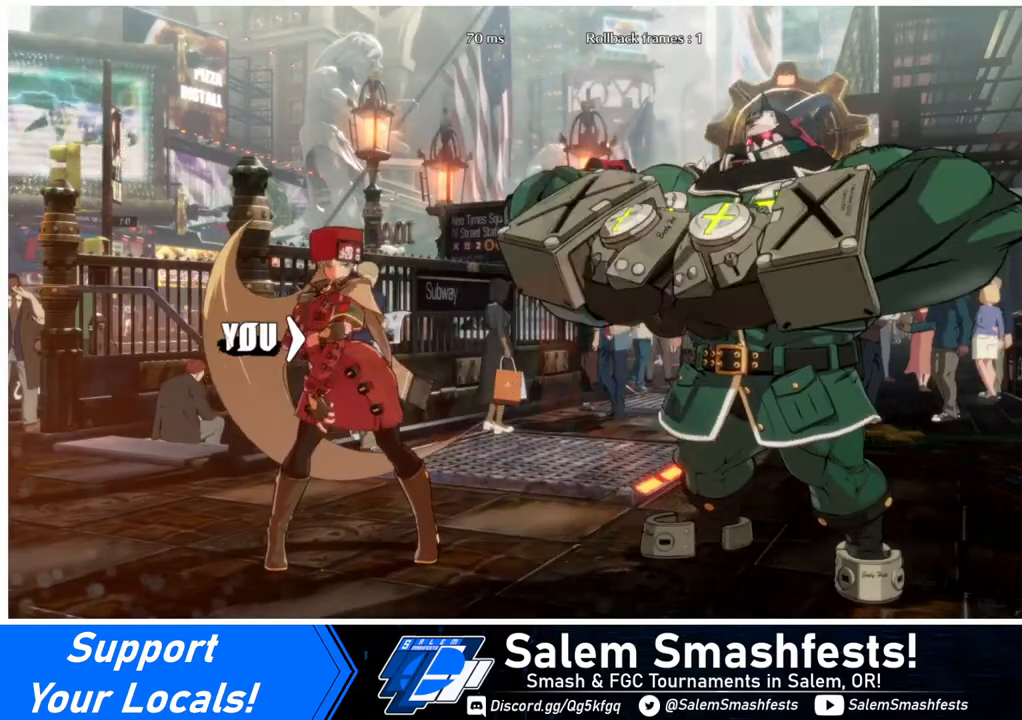
{"buttons": [], "events": [[240, "DPAD_LEFT", "down"], [400, "DPAD_LEFT", "up"]]}
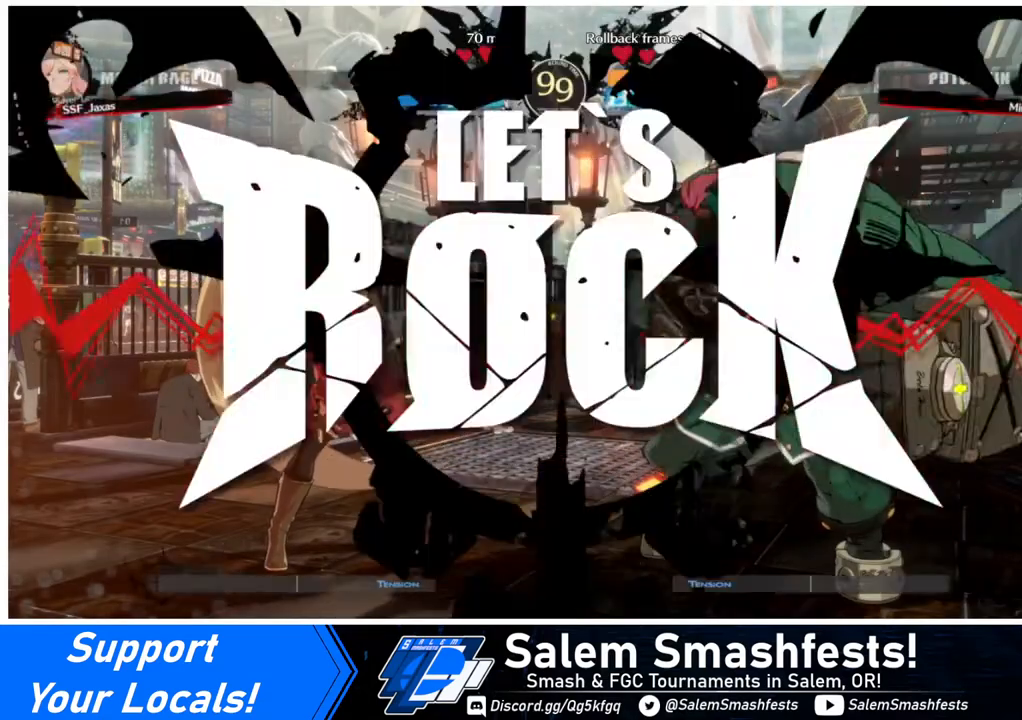
{"buttons": ["DPAD_DOWN"], "events": [[40, "DPAD_RIGHT", "down"], [200, "DPAD_RIGHT", "up"], [240, "DPAD_DOWN", "down"]]}
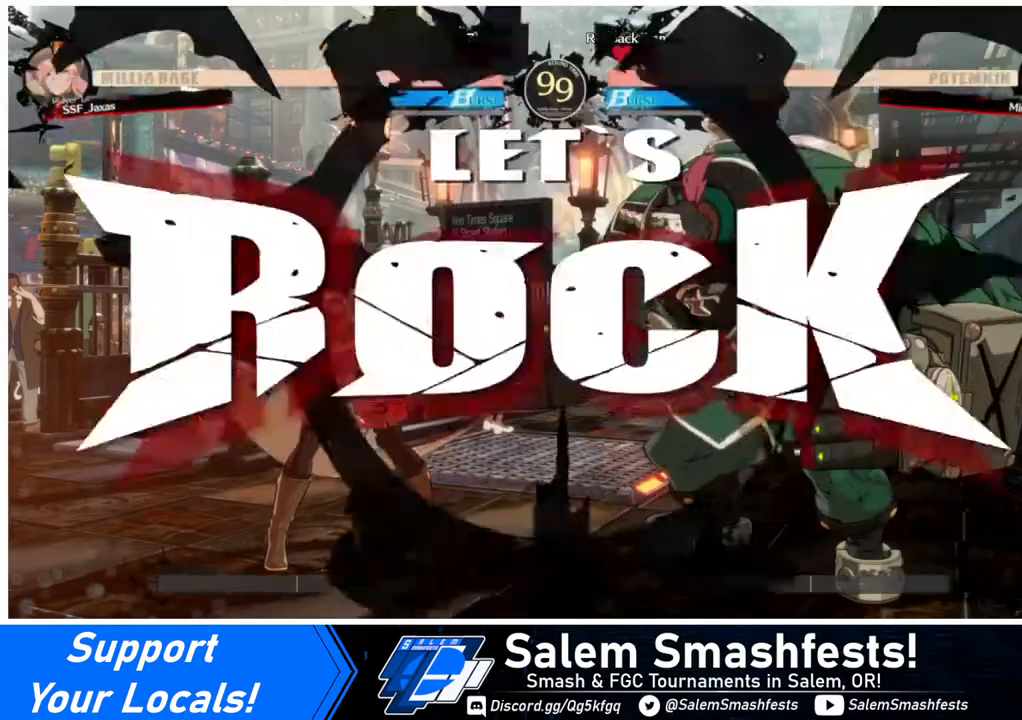
{"buttons": ["R1"], "events": [[160, "TRIANGLE", "down"], [240, "DPAD_DOWN", "up"], [320, "TRIANGLE", "up"], [480, "R1", "down"]]}
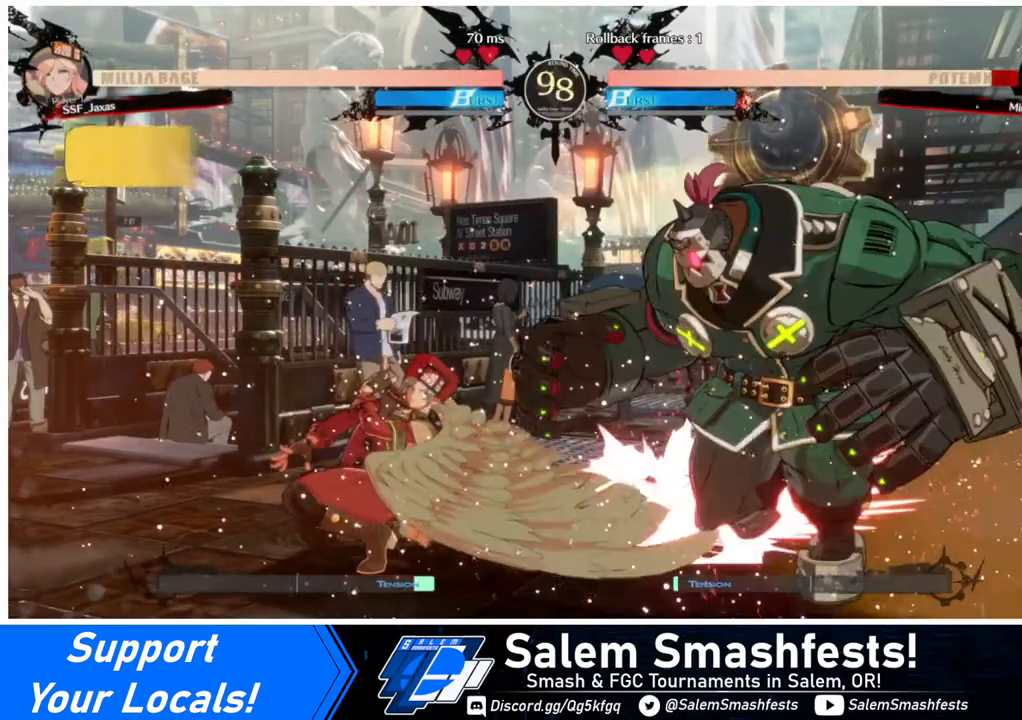
{"buttons": ["CROSS", "DPAD_LEFT"], "events": [[240, "R1", "up"], [400, "DPAD_DOWN", "down"], [480, "CROSS", "down"], [480, "DPAD_DOWN", "up"], [480, "DPAD_LEFT", "down"]]}
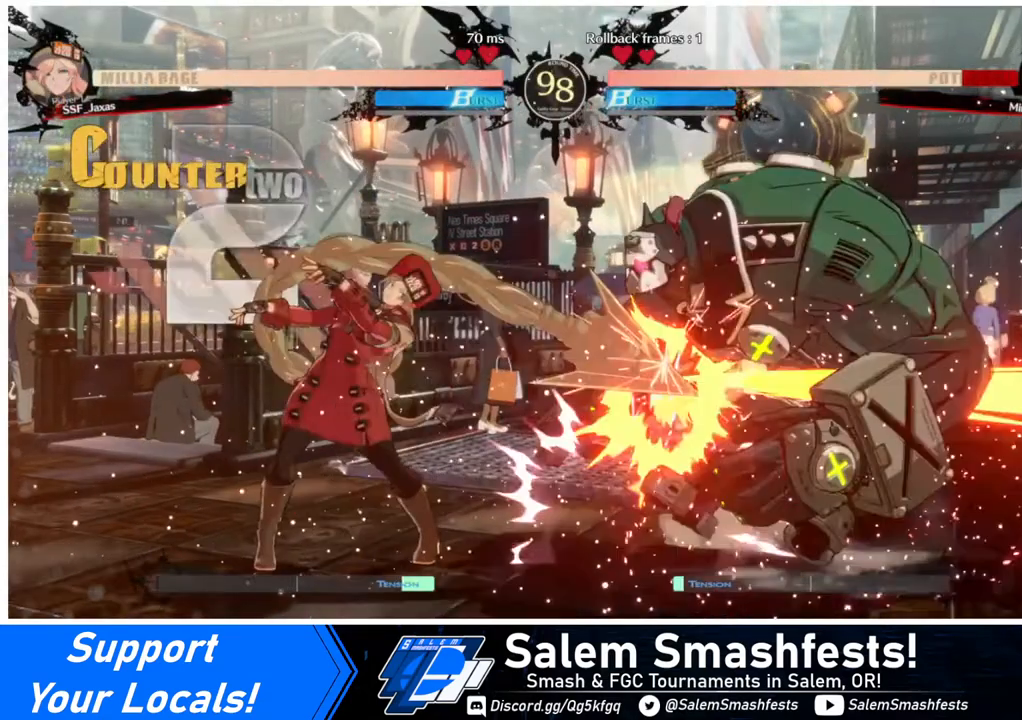
{"buttons": [], "events": [[120, "DPAD_LEFT", "up"], [160, "CROSS", "up"]]}
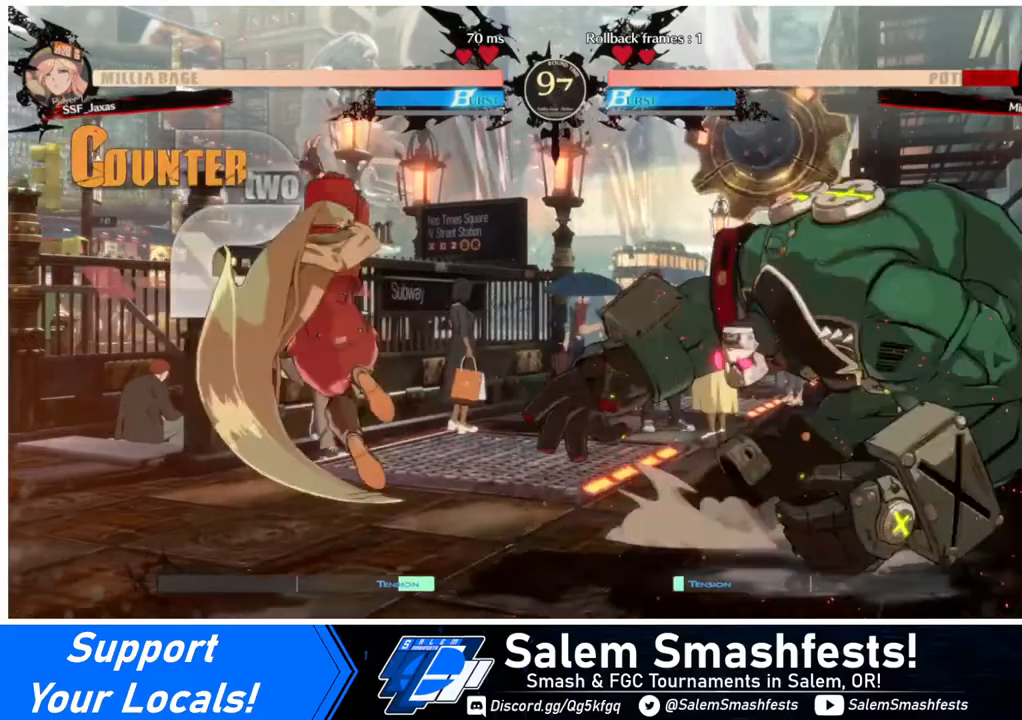
{"buttons": [], "events": []}
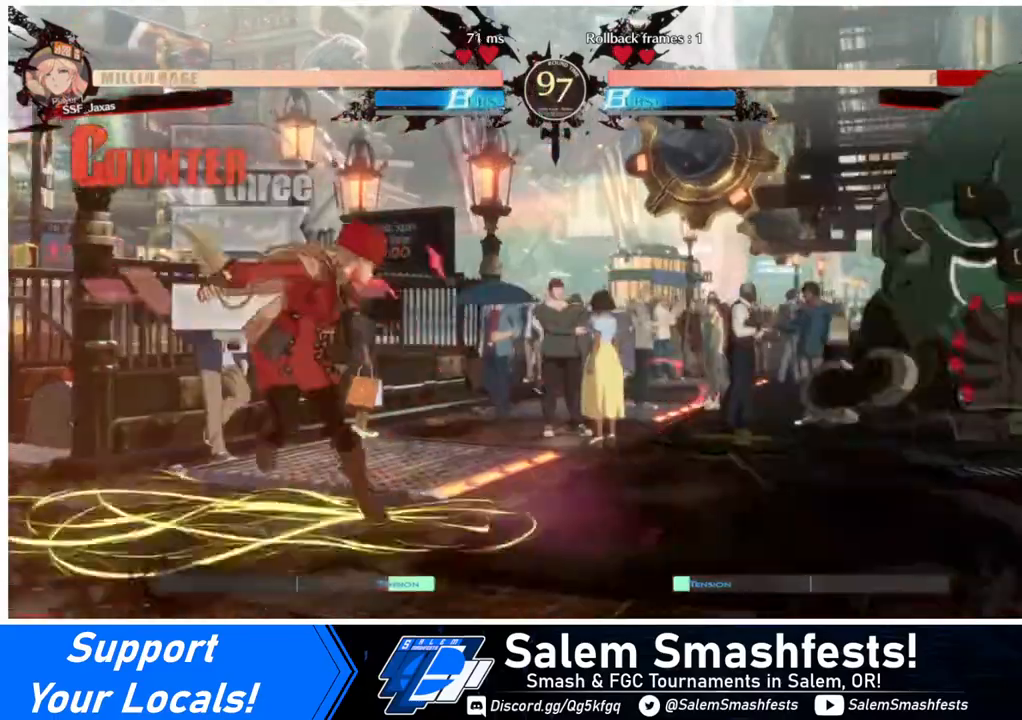
{"buttons": [], "events": [[120, "DPAD_DOWN", "down"], [200, "DPAD_DOWN", "up"], [200, "DPAD_RIGHT", "down"], [200, "DPAD_UP", "down"], [320, "DPAD_RIGHT", "up"], [320, "DPAD_UP", "up"], [320, "L1", "down"], [440, "L1", "up"]]}
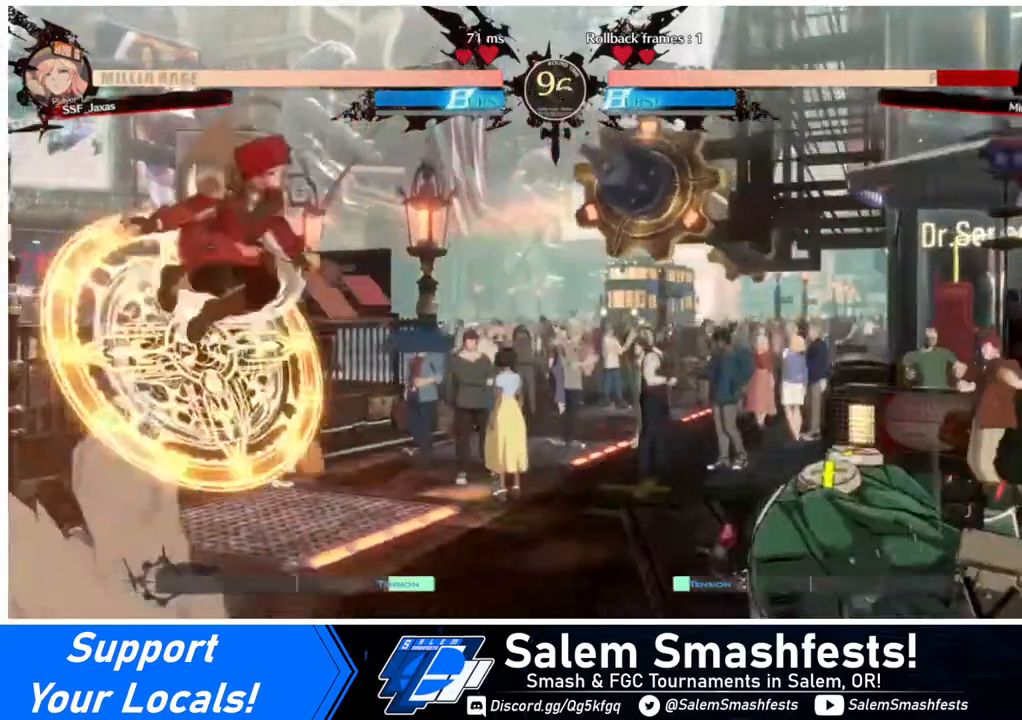
{"buttons": [], "events": [[320, "L1", "down"], [480, "L1", "up"]]}
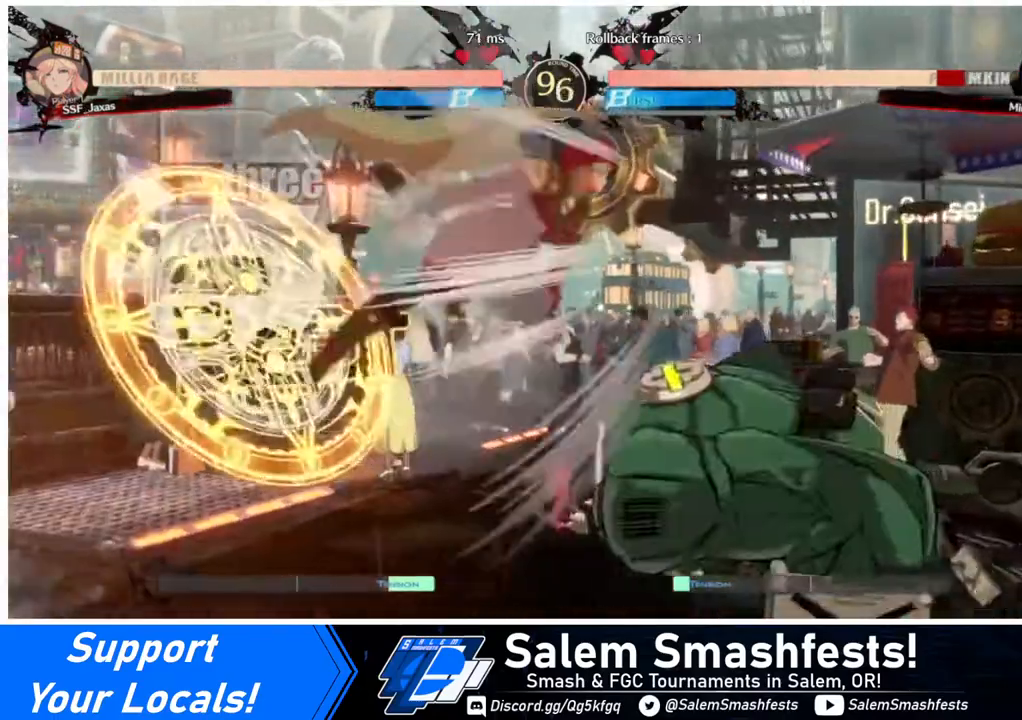
{"buttons": [], "events": [[160, "TRIANGLE", "down"], [320, "TRIANGLE", "up"]]}
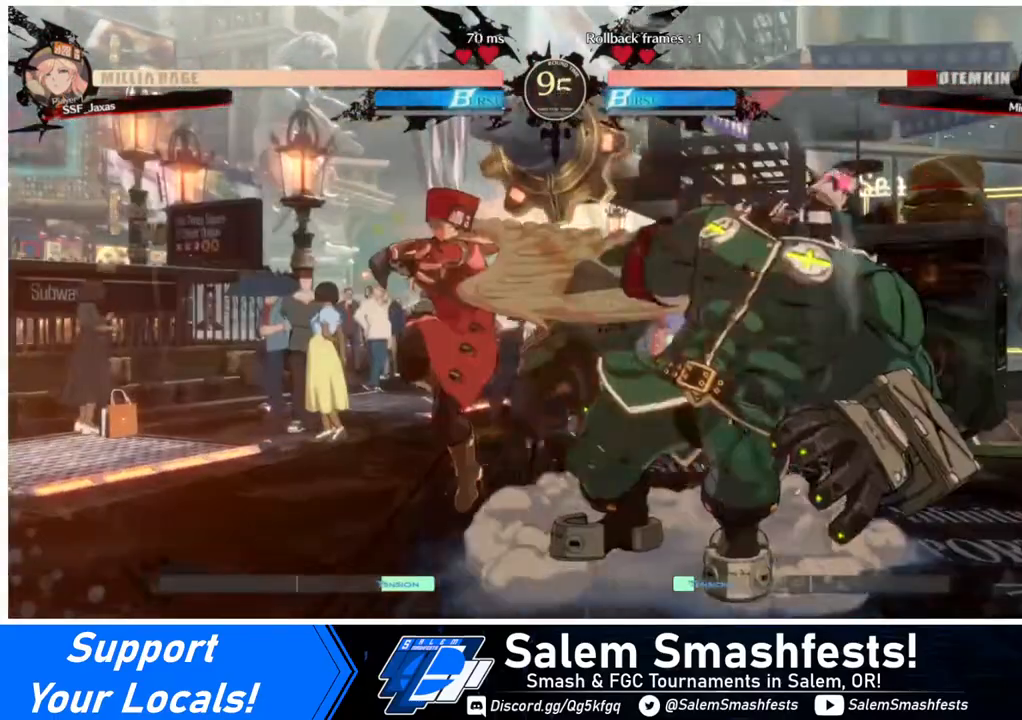
{"buttons": [], "events": [[40, "DPAD_RIGHT", "down"], [80, "DPAD_RIGHT", "up"], [200, "DPAD_RIGHT", "down"], [240, "DPAD_RIGHT", "up"], [280, "TRIANGLE", "down"], [440, "TRIANGLE", "up"]]}
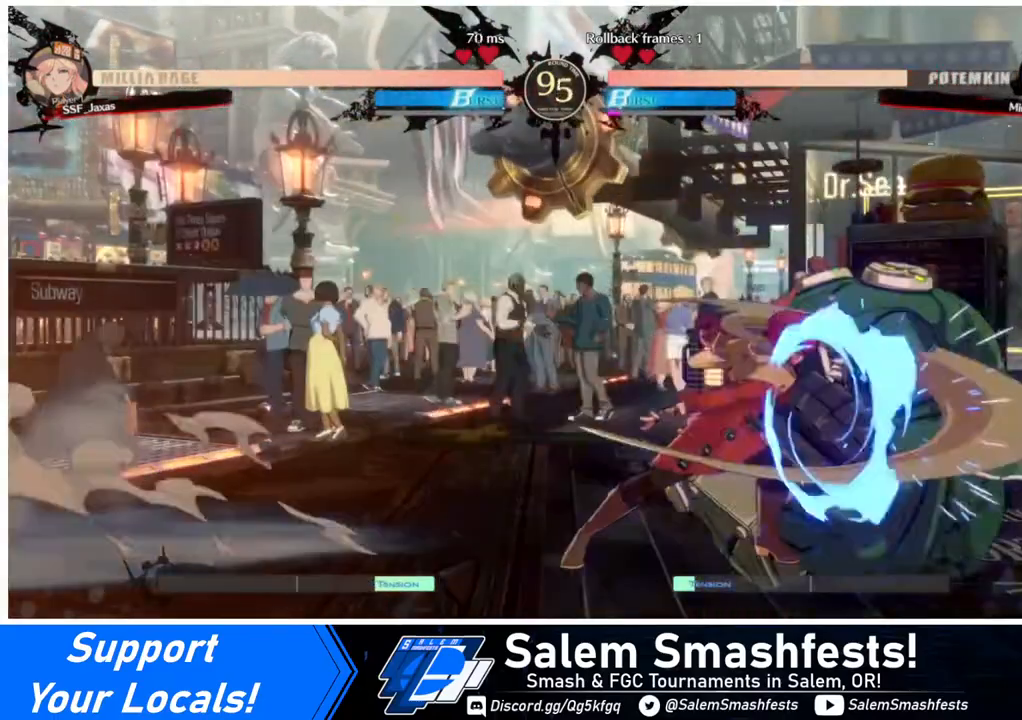
{"buttons": [], "events": [[320, "R1", "down"], [440, "R1", "up"]]}